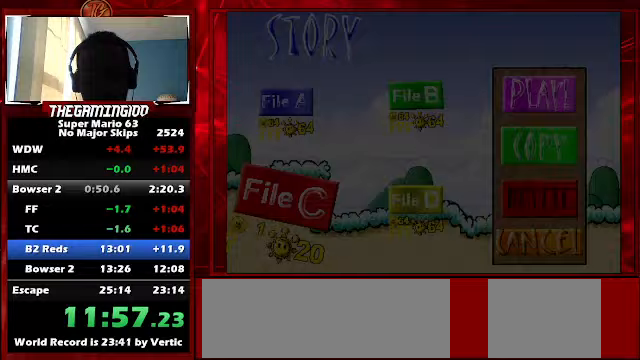
Gameplay with keyboard; each line is a JSON object with the keys held at the frame after it. "events" lists presses ("down") and releases ("up") of "c", "down", "left", "minus", "p", "right", "semicolon", "shift_l", "shift_r", "up", "x" and "z" between this image and that frame as [ms after this image, input, new state], when the widget could be followed in between. No other keys are recorded. Mouse input is not recorded.
{"keys": ["c", "right", "shift_l"], "events": [[233, "right", "down"], [333, "shift_l", "down"], [367, "shift_l", "up"], [400, "shift_l", "down"], [400, "up", "down"], [467, "c", "down"], [500, "up", "up"]]}
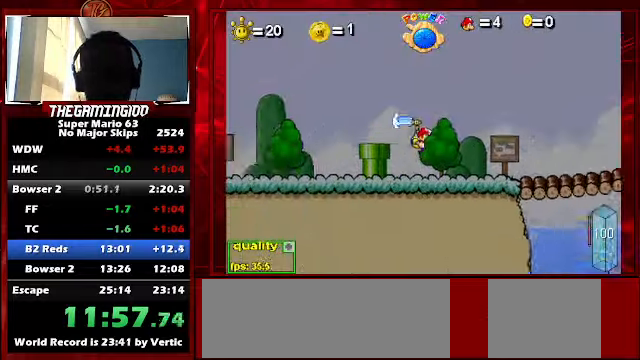
{"keys": ["c", "right"], "events": [[100, "shift_l", "up"]]}
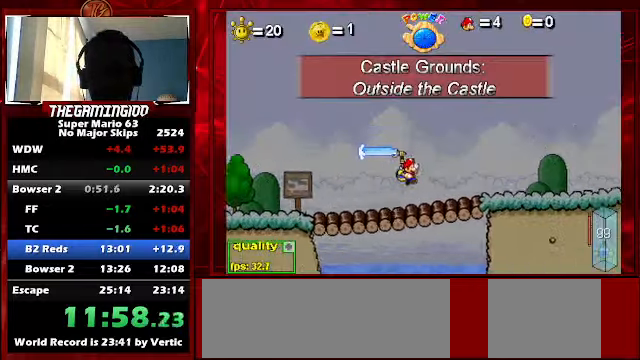
{"keys": ["c", "right"], "events": [[67, "up", "down"], [267, "up", "up"]]}
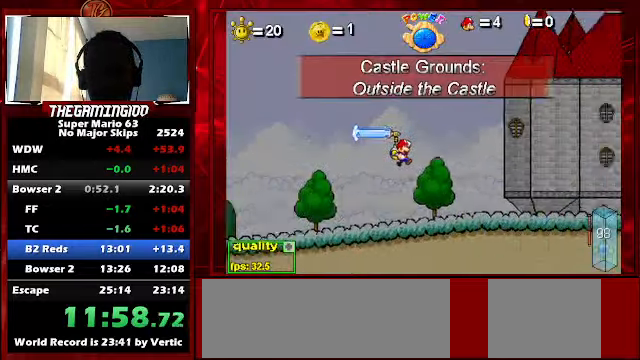
{"keys": ["c", "right"], "events": []}
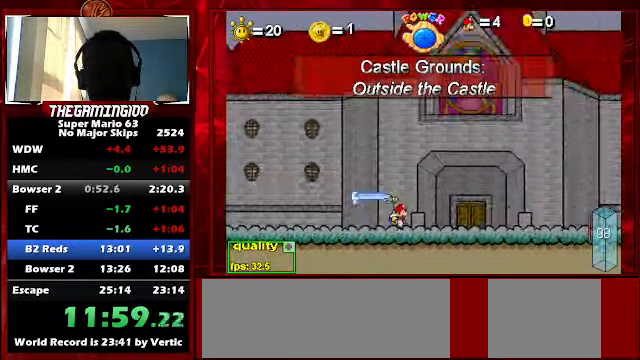
{"keys": [], "events": [[100, "c", "up"], [100, "semicolon", "down"], [133, "right", "up"], [367, "semicolon", "up"]]}
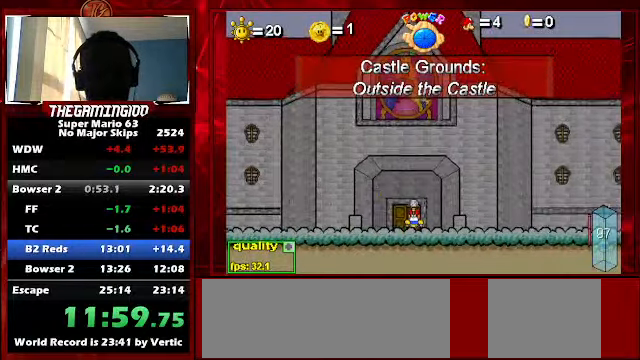
{"keys": ["c", "left"], "events": [[33, "c", "down"], [33, "left", "down"]]}
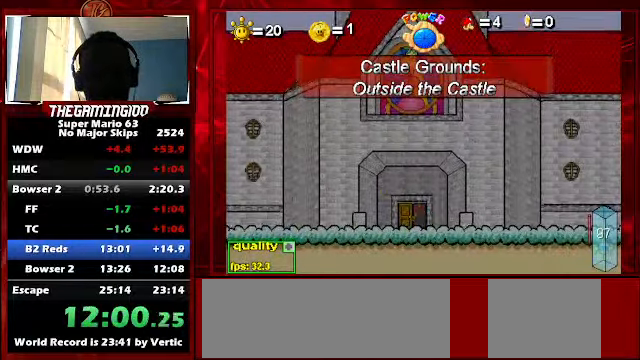
{"keys": ["c", "left"], "events": []}
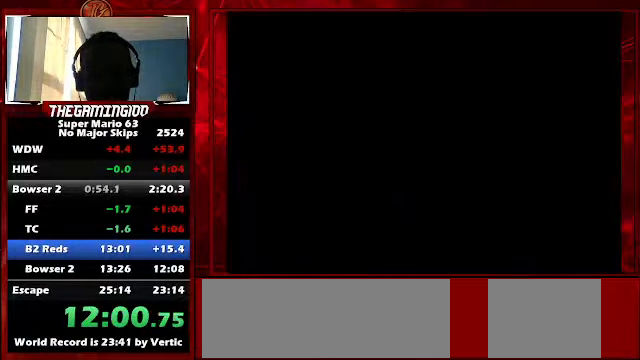
{"keys": ["semicolon"], "events": [[333, "left", "up"], [400, "c", "up"], [467, "semicolon", "down"]]}
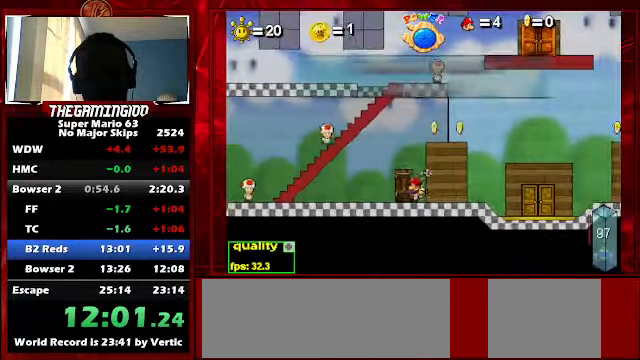
{"keys": ["c", "right"], "events": [[267, "semicolon", "up"], [333, "c", "down"], [400, "right", "down"]]}
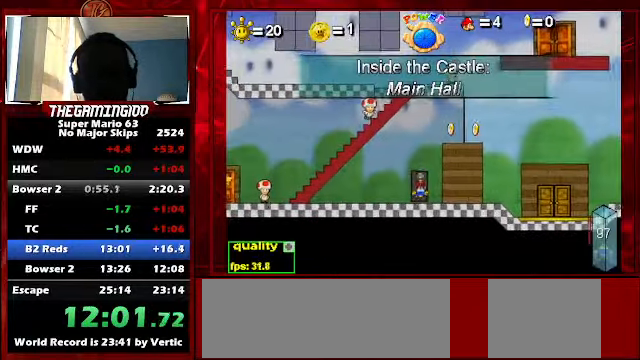
{"keys": ["c", "right"], "events": []}
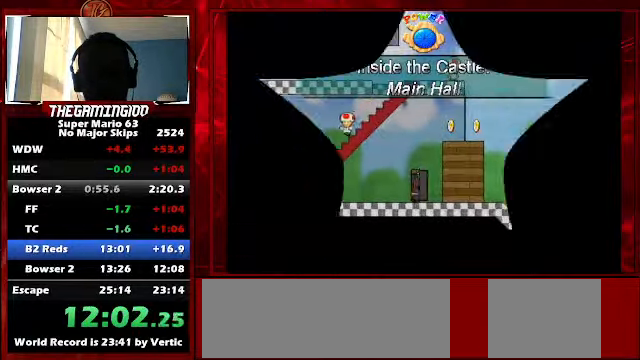
{"keys": ["c", "right"], "events": []}
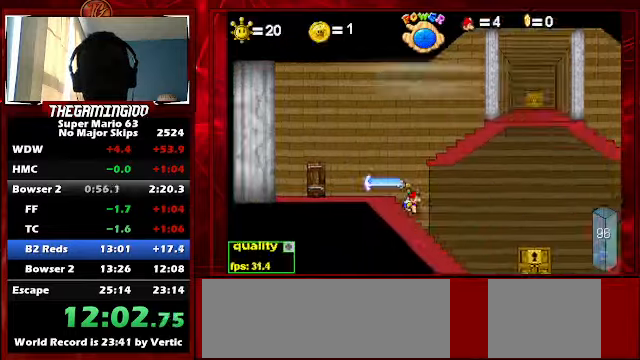
{"keys": ["semicolon"], "events": [[366, "c", "up"], [400, "right", "up"], [400, "semicolon", "down"]]}
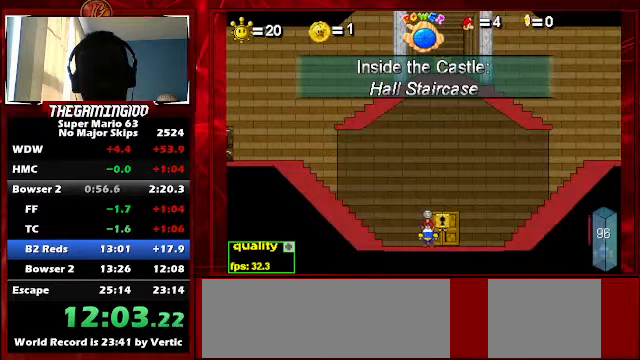
{"keys": ["c", "right"], "events": [[133, "semicolon", "up"], [266, "c", "down"], [266, "right", "down"]]}
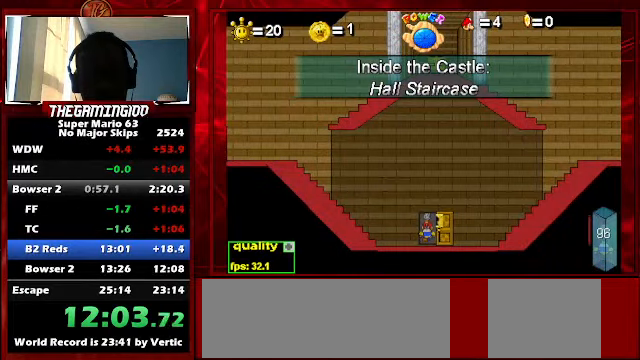
{"keys": ["c", "right"], "events": []}
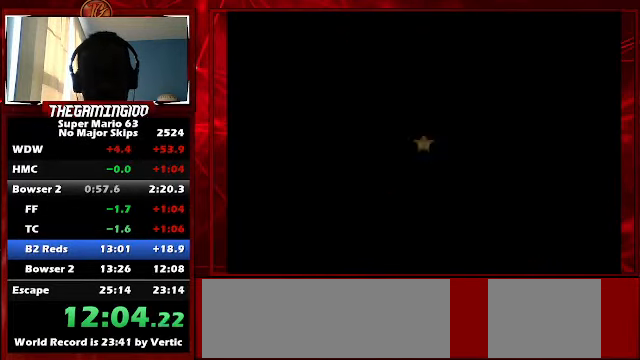
{"keys": ["c", "right"], "events": []}
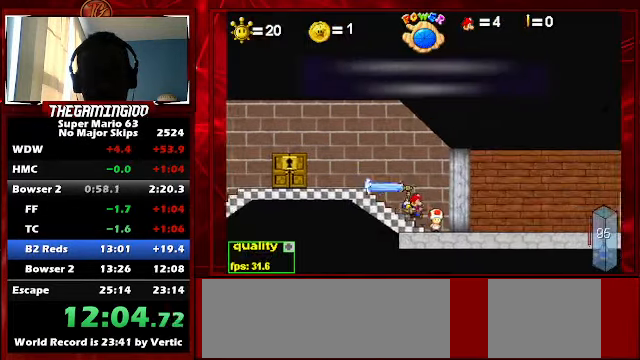
{"keys": ["c", "right", "up"], "events": [[500, "up", "down"]]}
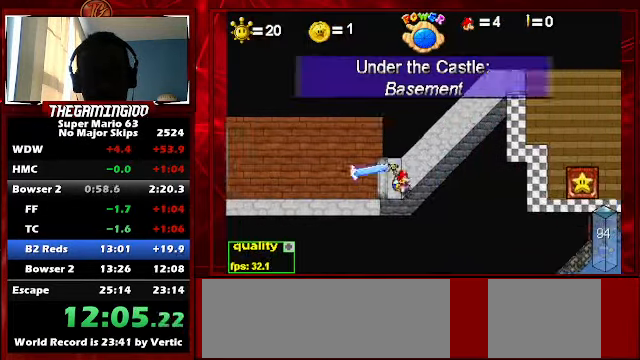
{"keys": ["c", "right"], "events": [[66, "c", "up"], [100, "up", "up"], [133, "c", "down"], [133, "up", "down"], [200, "up", "up"], [233, "c", "up"], [233, "up", "down"], [300, "up", "up"], [333, "c", "down"], [366, "up", "down"], [433, "c", "up"], [466, "c", "down"], [466, "up", "up"]]}
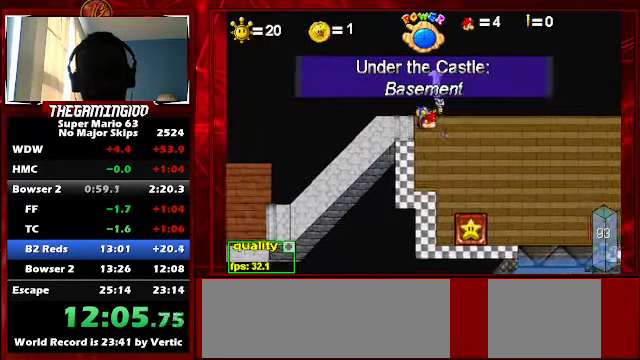
{"keys": [], "events": [[133, "c", "up"], [166, "right", "up"]]}
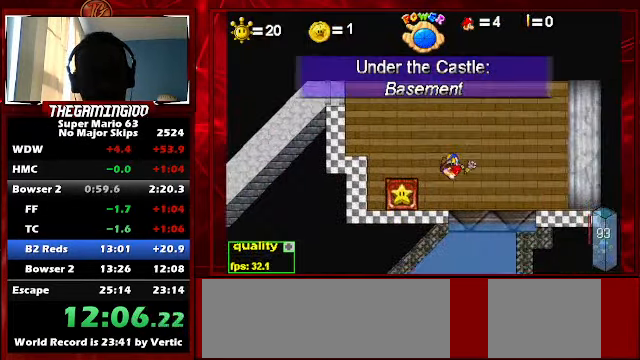
{"keys": ["c", "down", "left"], "events": [[33, "left", "down"], [100, "c", "down"], [100, "down", "down"]]}
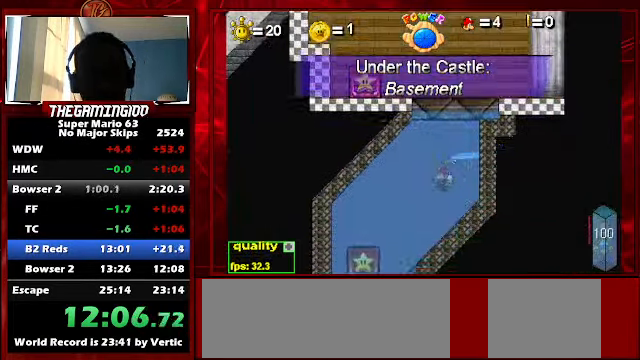
{"keys": ["right"], "events": [[133, "c", "up"], [333, "down", "up"], [433, "left", "up"], [466, "right", "down"]]}
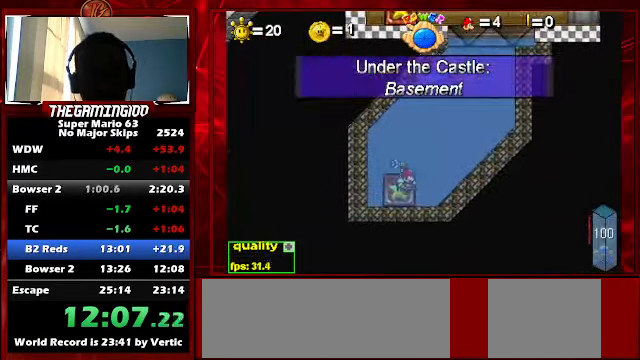
{"keys": ["right"], "events": [[66, "right", "up"], [233, "up", "down"], [266, "up", "up"], [500, "right", "down"]]}
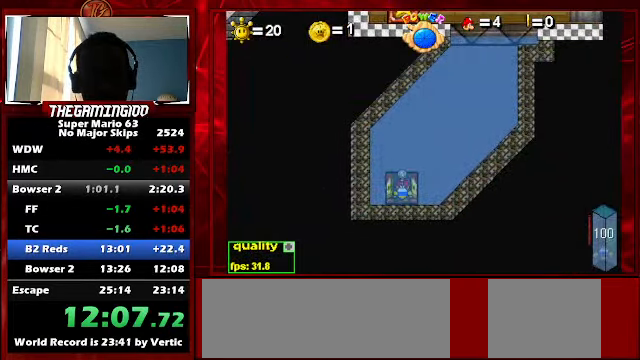
{"keys": ["right"], "events": []}
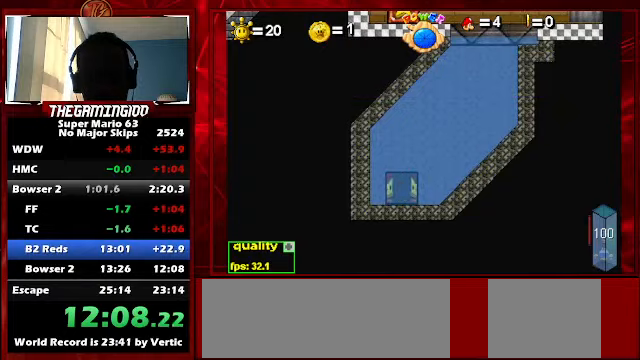
{"keys": ["right"], "events": []}
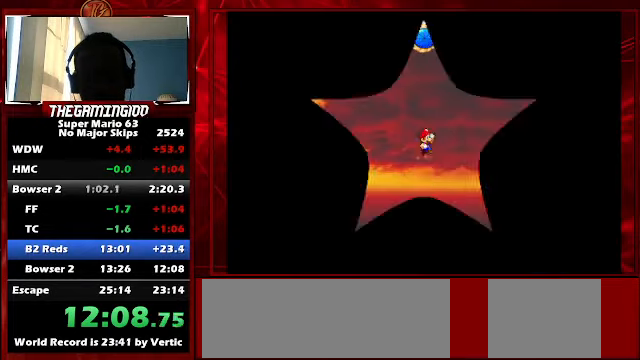
{"keys": ["right"], "events": [[100, "shift_l", "down"], [267, "shift_l", "up"], [367, "shift_l", "down"], [434, "shift_l", "up"]]}
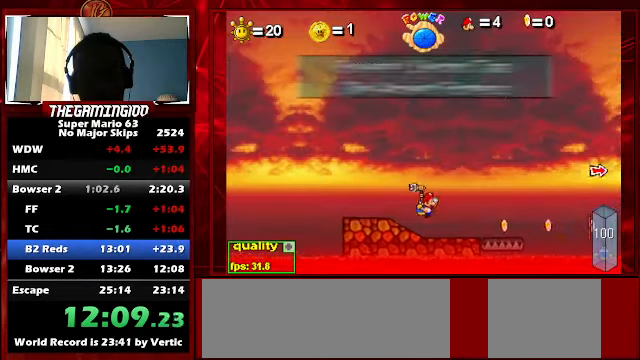
{"keys": ["c", "right"], "events": [[200, "c", "down"], [200, "up", "down"], [334, "up", "up"]]}
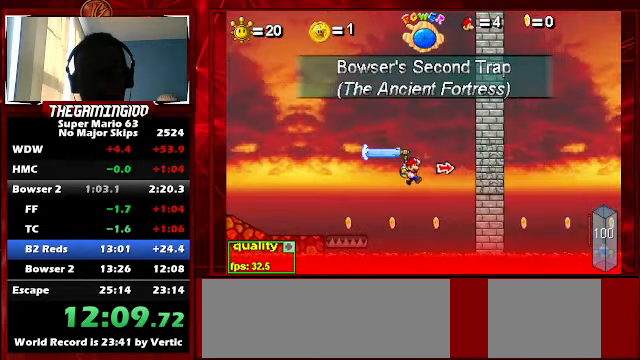
{"keys": ["c", "right"], "events": [[67, "x", "down"], [167, "x", "up"]]}
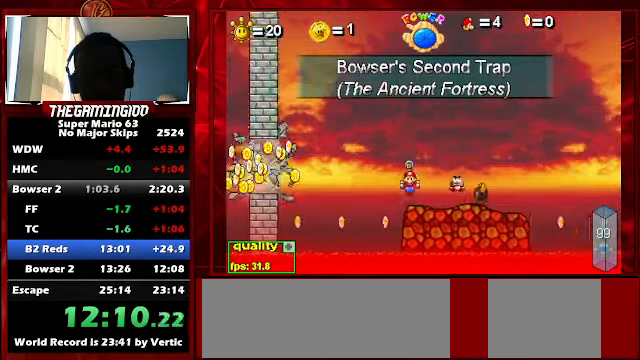
{"keys": ["c", "right", "up"], "events": [[67, "up", "down"], [400, "shift_l", "down"], [500, "shift_l", "up"]]}
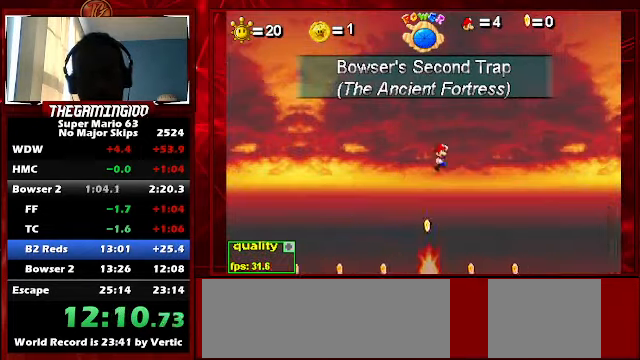
{"keys": ["c", "right", "up"], "events": [[34, "shift_l", "down"], [134, "shift_l", "up"]]}
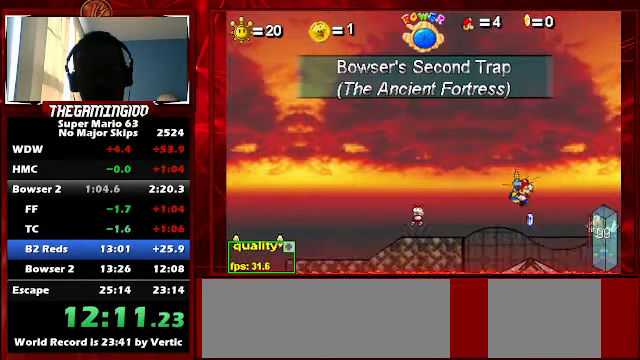
{"keys": ["right", "up"], "events": [[334, "c", "up"]]}